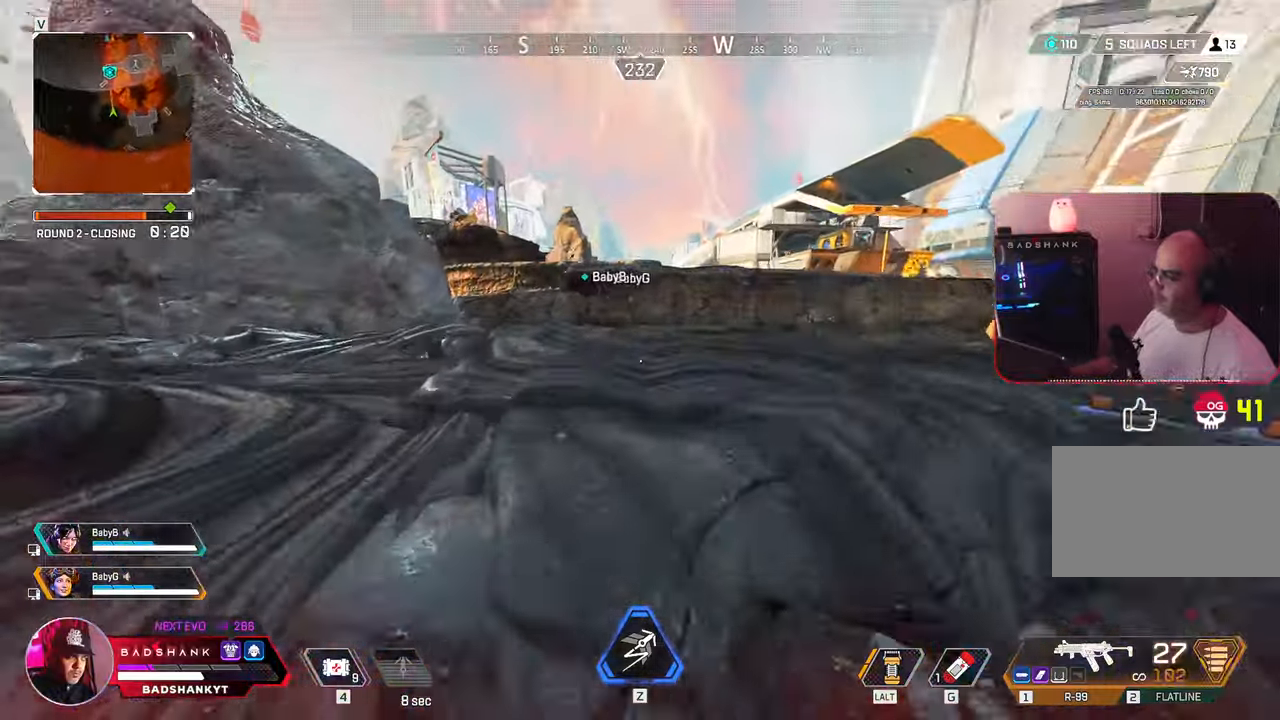
Gameplay with keyboard and mouse; each line is a JSON object with the keys and mouse buttons held at the frame after it. "events" lists presses ("down") and releases ("up") of "1", "2", "3", "4", "5", "a", "alt", "b", "c", "ctrl", "d", "e", "f", "g", "q", "r", "s", "shift", "space", "t", "tab", "tilde", "v", "w", "x", "z", "mouse_left", "mouse_wheel", "mouse_right", "mouse_mb4" and "mouse_mb5" between this image and that frame as [ms after this image, input, new state], when the widget could be followed in between. "mouse_left", "mouse_wheel", "mouse_right", "mouse_mb4", "mouse_mb5" = the "left", "wheel", "right", "mb4", "mb5" buttons of the "mouse" list. No other keys are recorded. "wheel" means that the mouse wheel is clicked or scrolled. Mouse movement is not recorded.
{"keys": ["ctrl", "w"], "mouse": []}
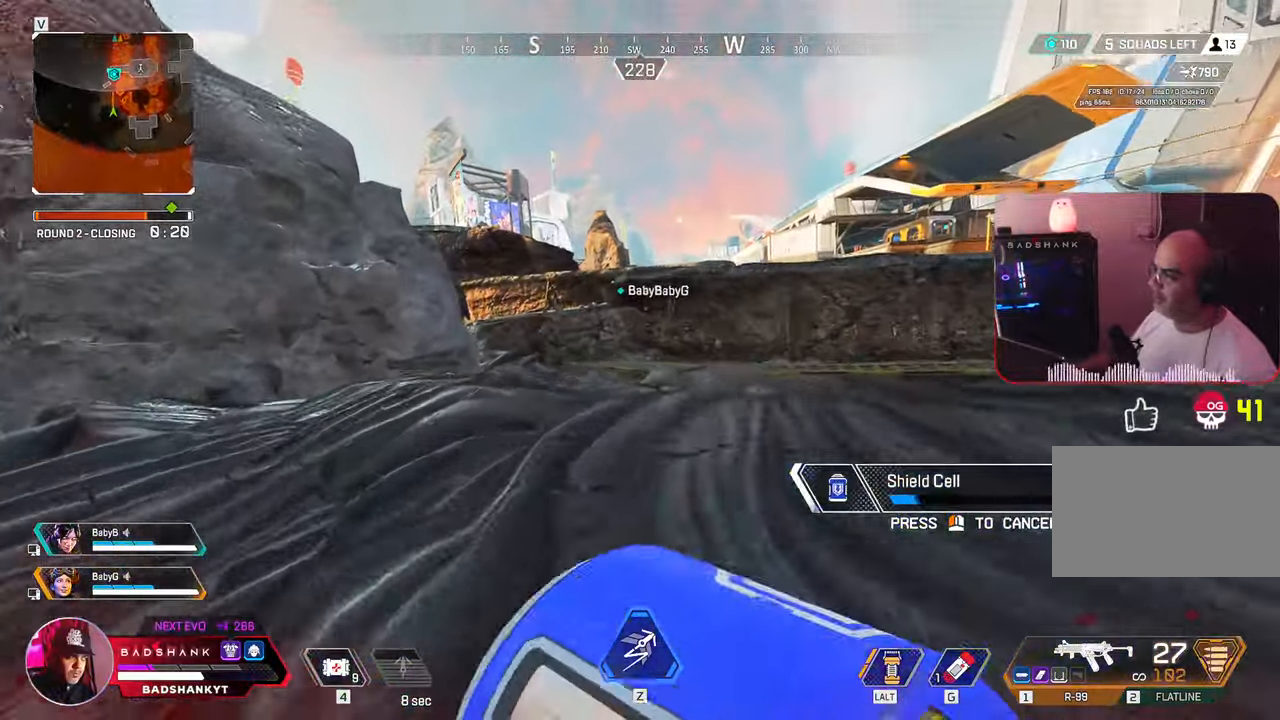
{"keys": ["ctrl", "w"], "mouse": [], "events": []}
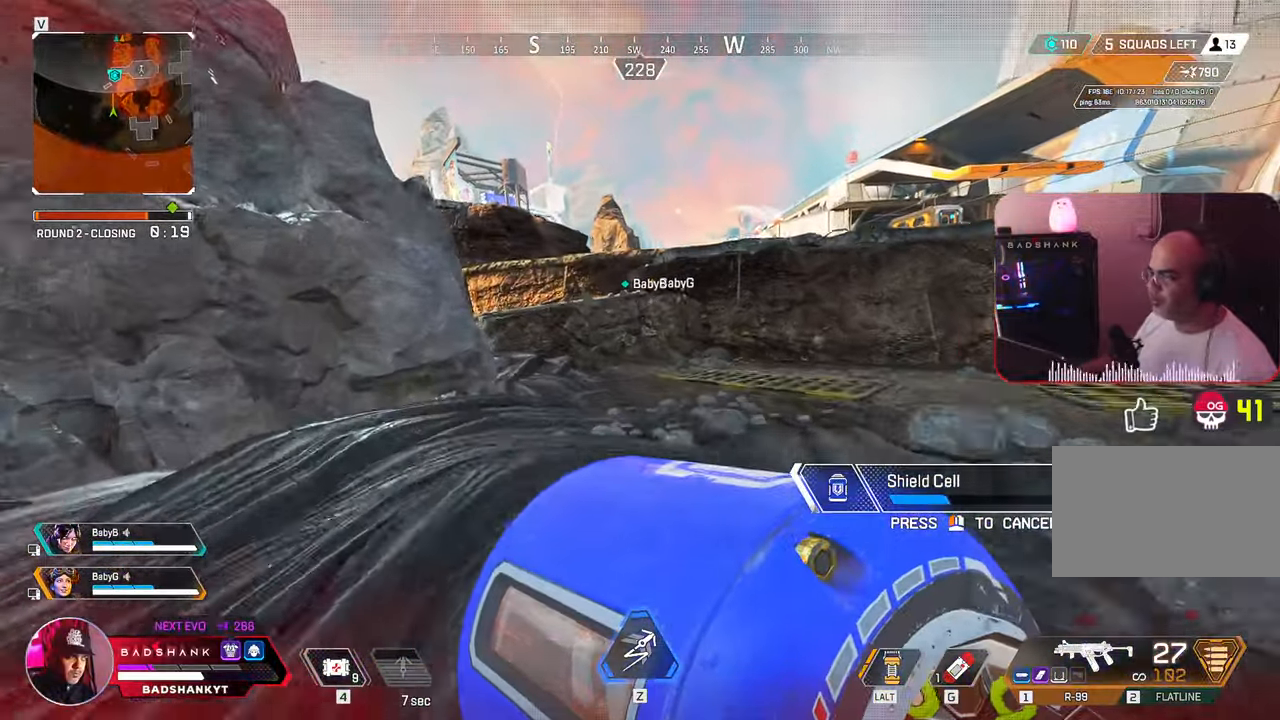
{"keys": ["ctrl", "w"], "mouse": [], "events": []}
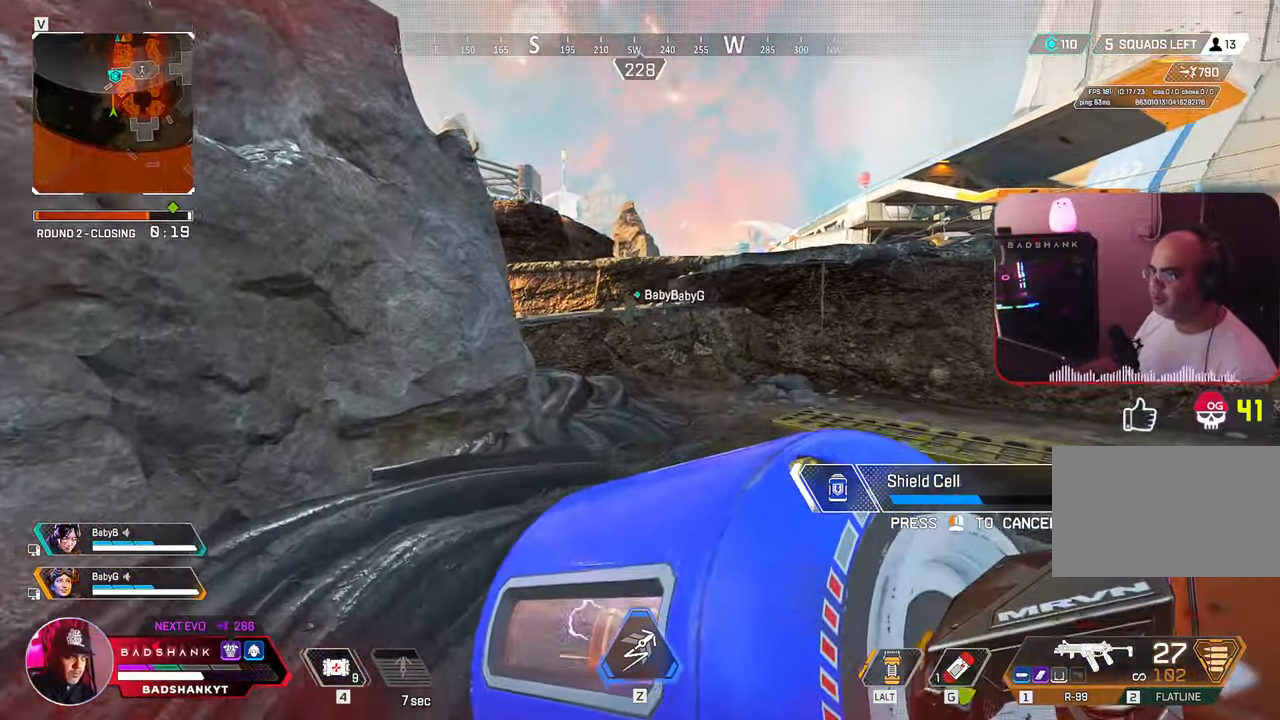
{"keys": ["w"], "mouse": [], "events": [[200, "ctrl", "up"]]}
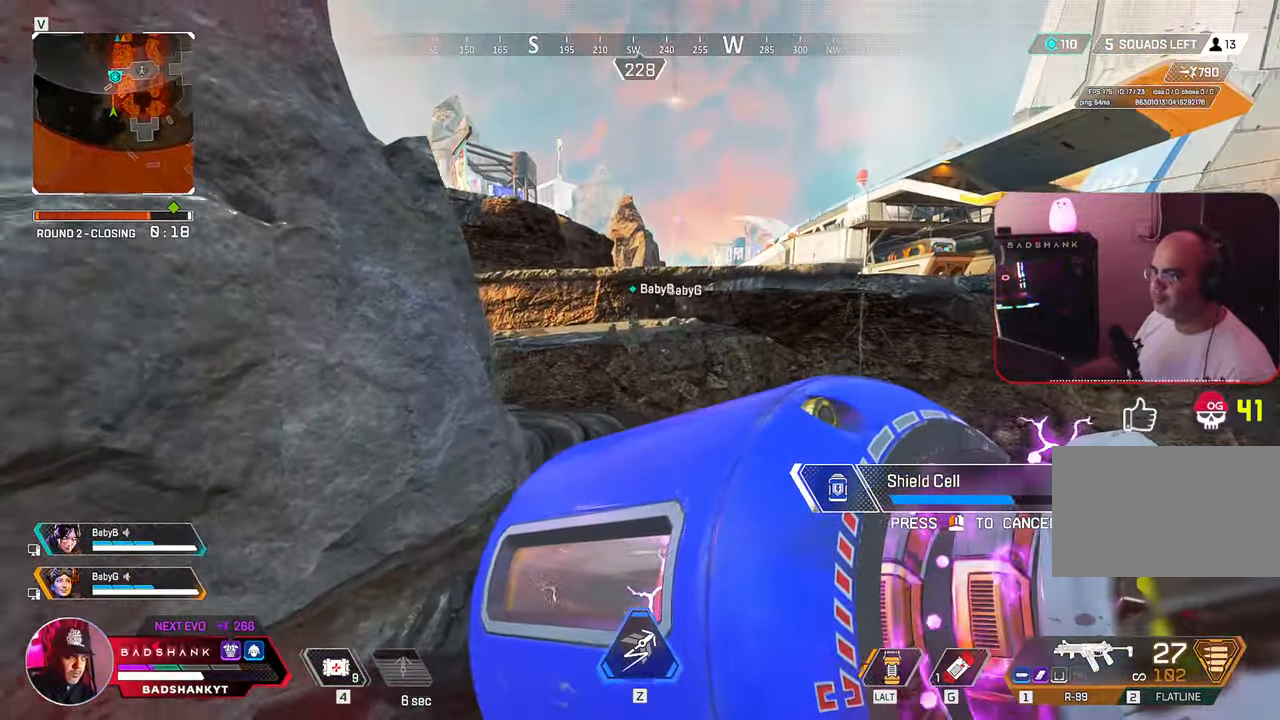
{"keys": ["w"], "mouse": [], "events": []}
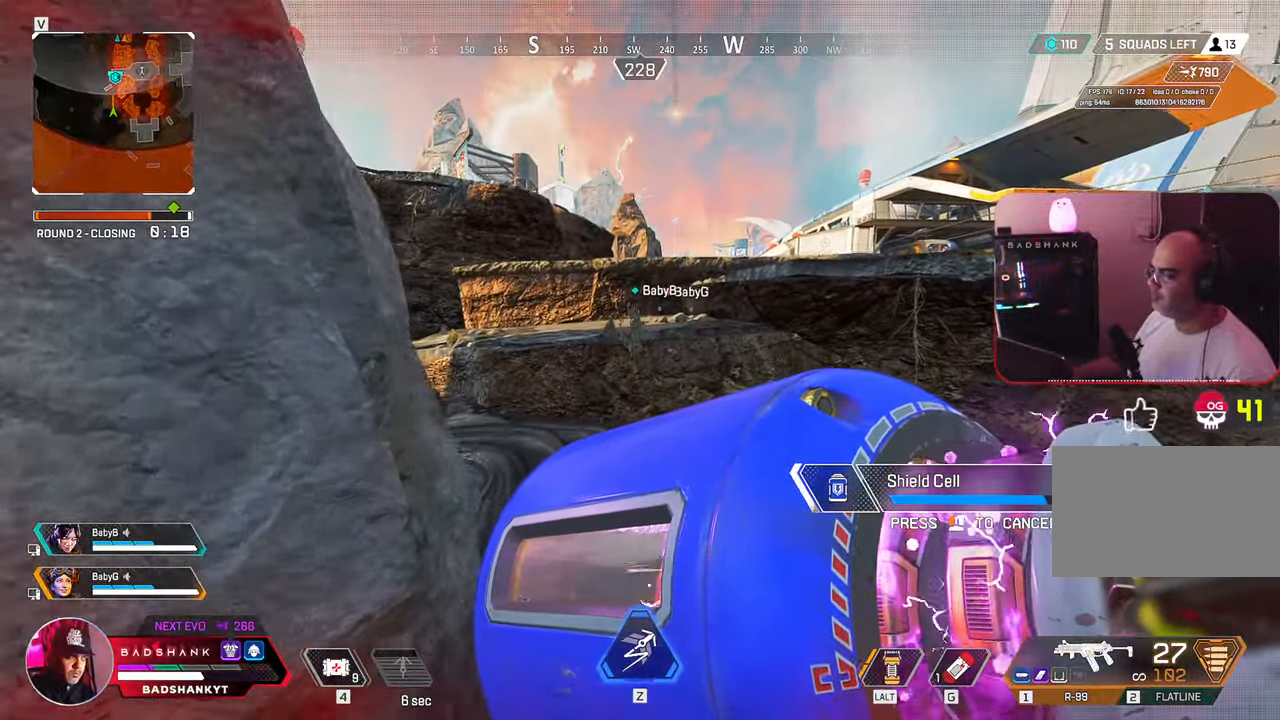
{"keys": ["w"], "mouse": [], "events": []}
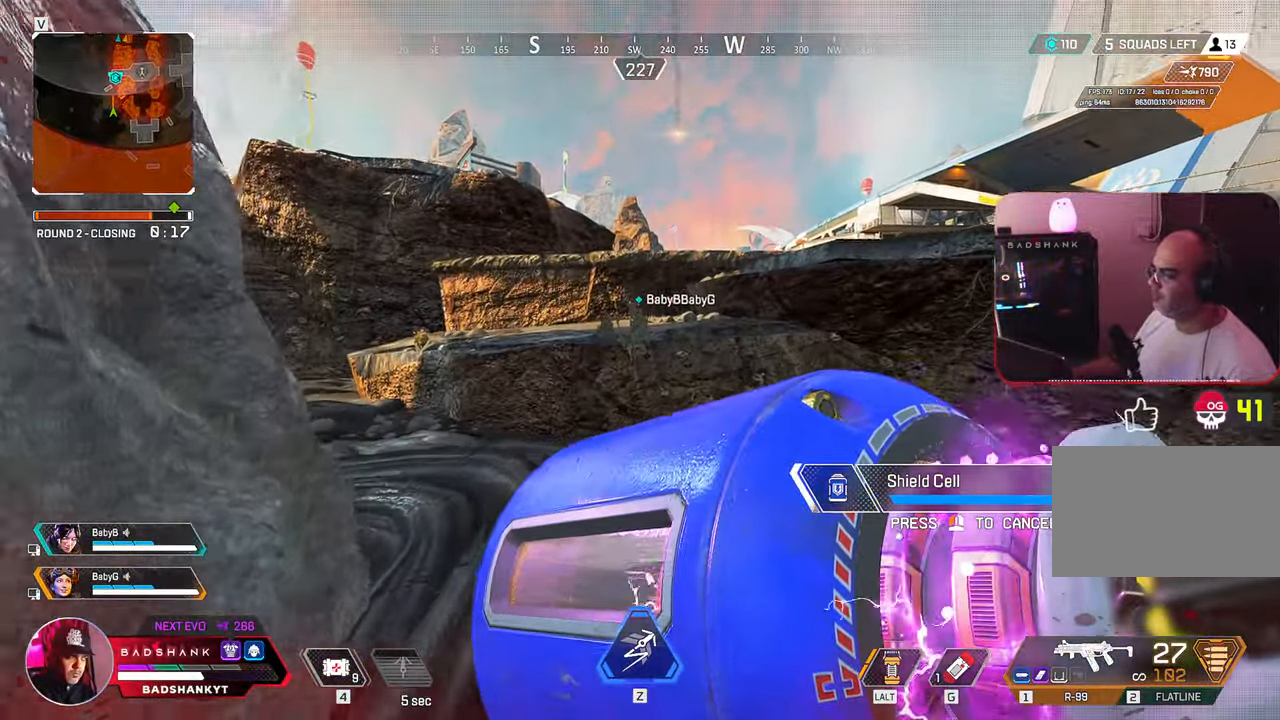
{"keys": ["w"], "mouse": [], "events": [[233, "3", "down"], [333, "3", "up"]]}
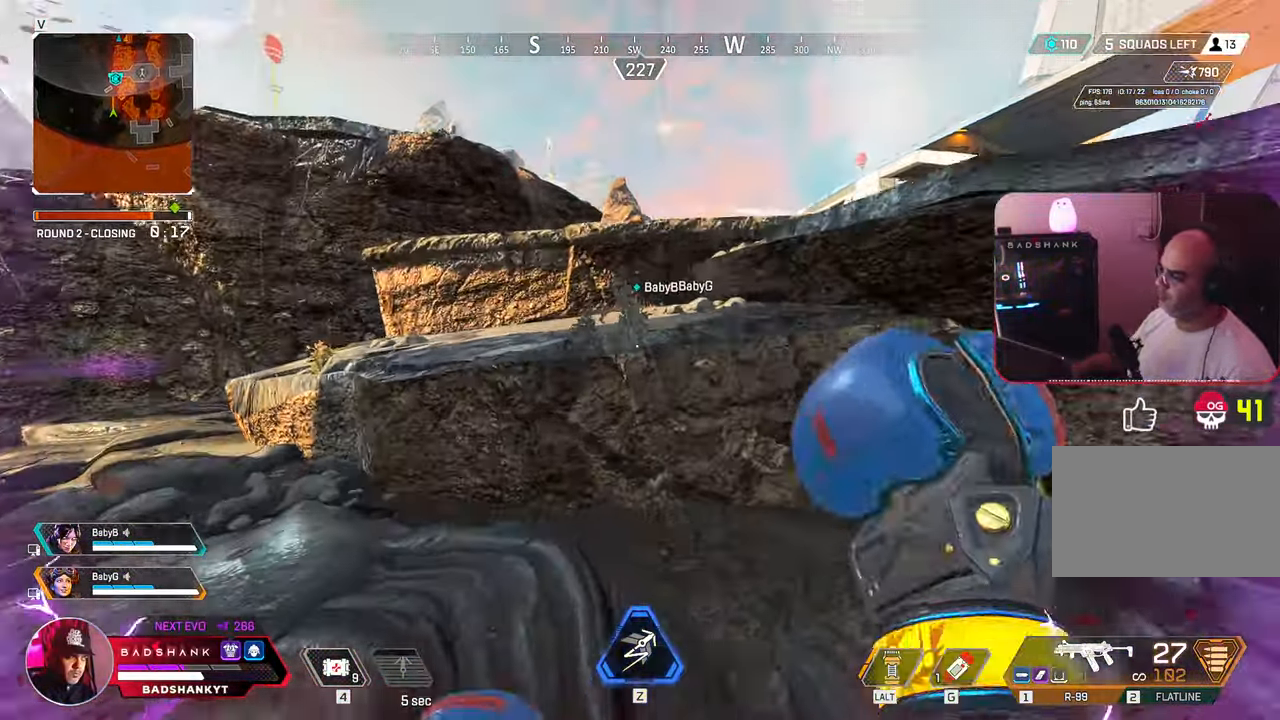
{"keys": ["w"], "mouse": [], "events": [[167, "space", "down"], [350, "space", "up"]]}
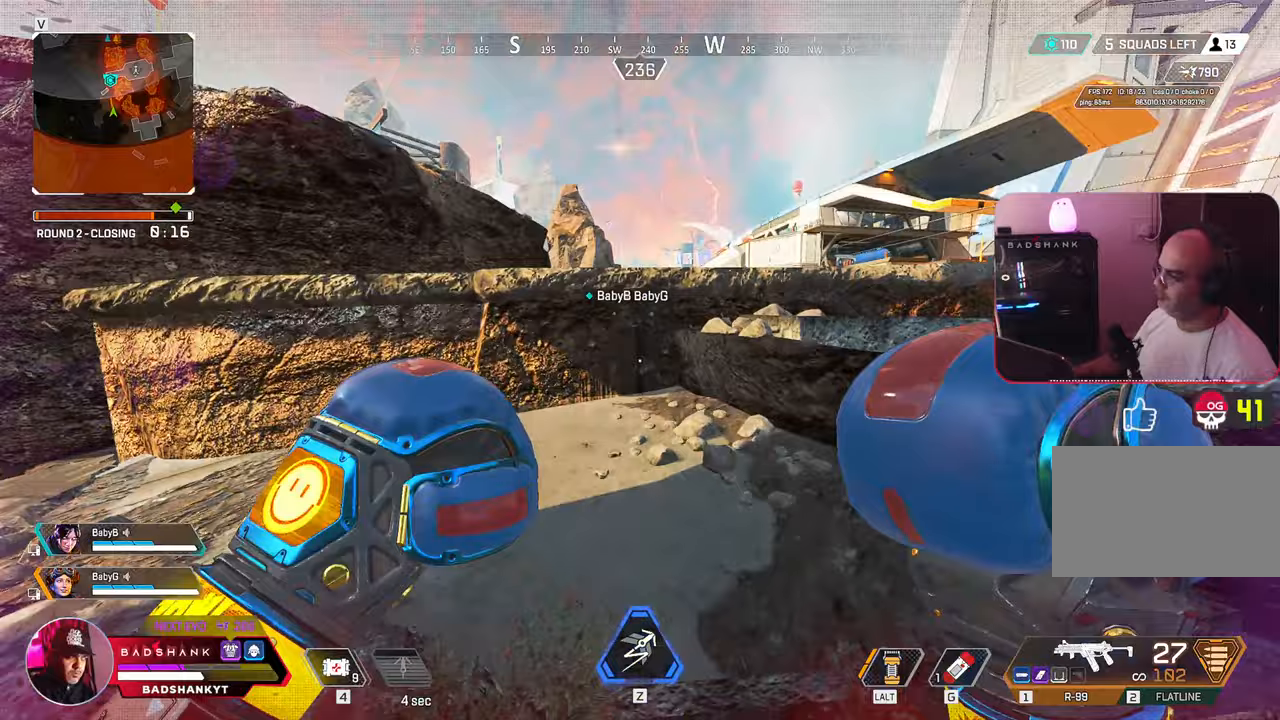
{"keys": ["space", "w"], "mouse": [], "events": [[317, "x", "down"], [367, "s", "down"], [367, "x", "up"], [417, "s", "up"], [500, "space", "down"]]}